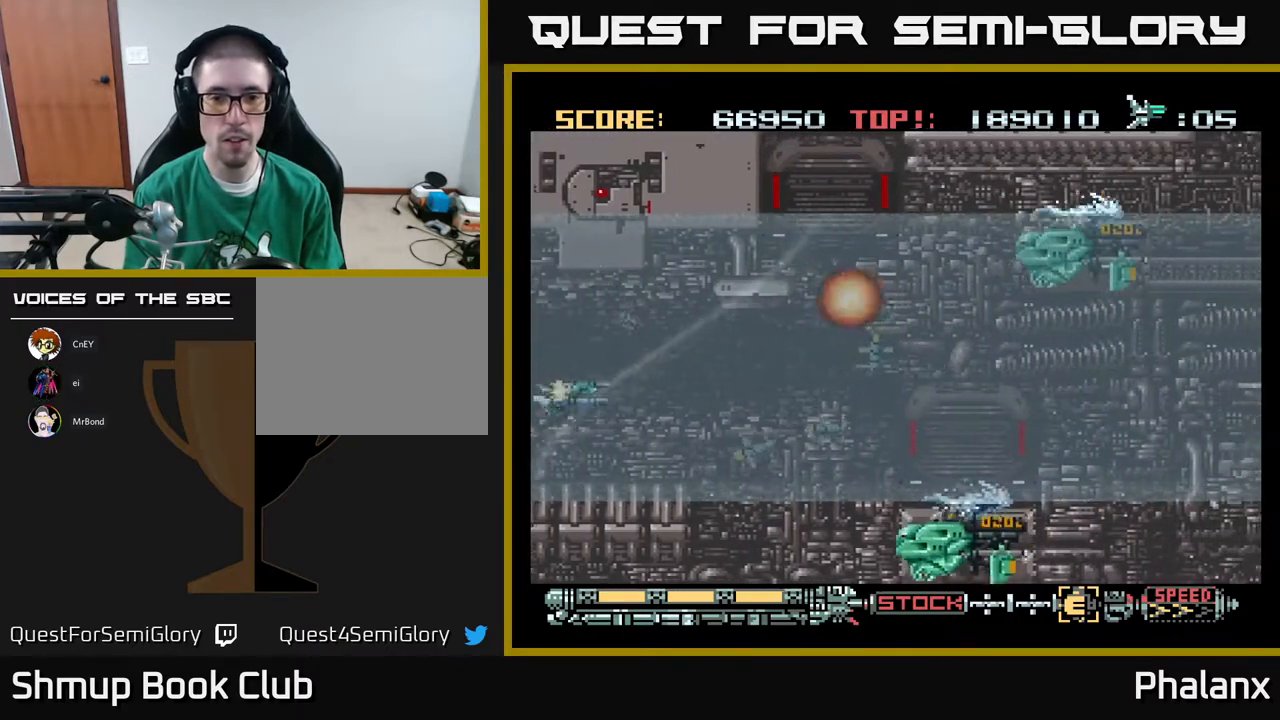
Gameplay with a controller (Xbox layout); each line is a JSON object with the inputs held at the frame after it. "events" lists button and stick changes between this image and that frame as [ms after this image, input, new state], when the widget could be followed in between. Not read: left_stick.
{"buttons": ["A", "DPAD_UP"], "right_stick": "center", "events": [[17, "DPAD_DOWN", "up"], [500, "DPAD_UP", "down"]]}
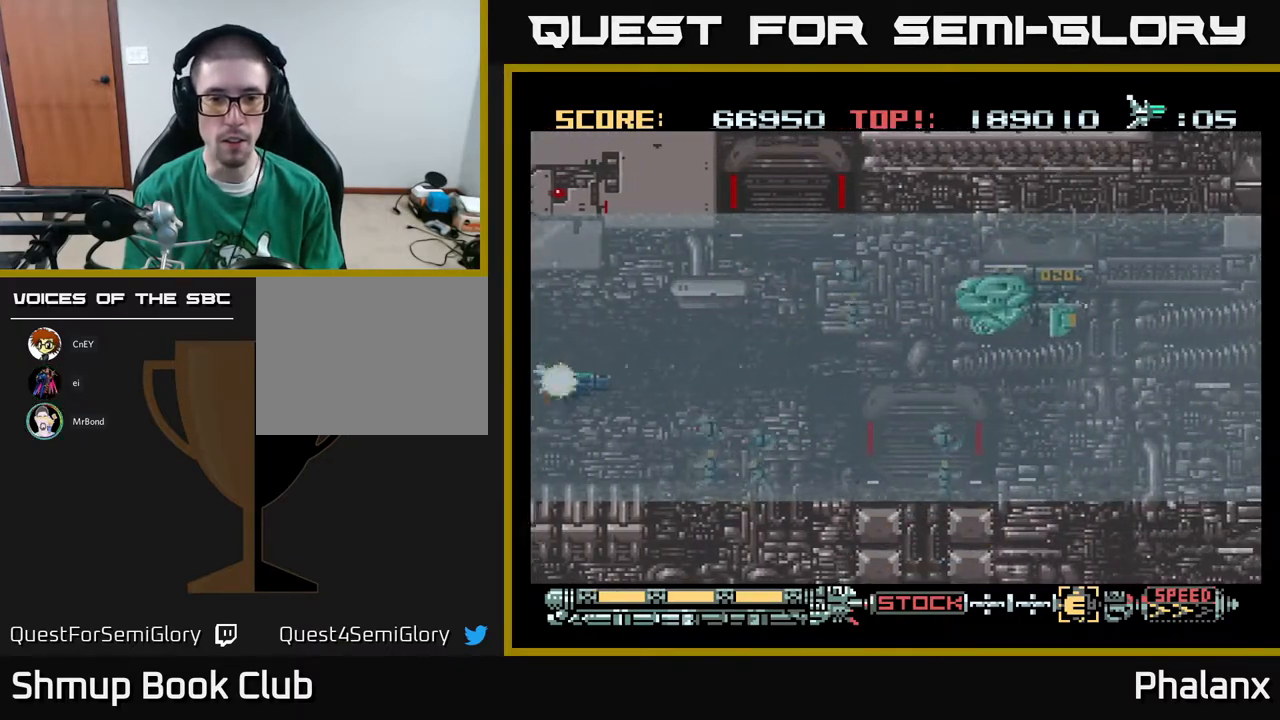
{"buttons": ["A"], "right_stick": "center", "events": [[250, "DPAD_UP", "up"], [267, "DPAD_RIGHT", "down"], [300, "DPAD_DOWN", "down"], [300, "DPAD_RIGHT", "up"], [317, "A", "up"], [333, "DPAD_DOWN", "up"], [367, "A", "down"]]}
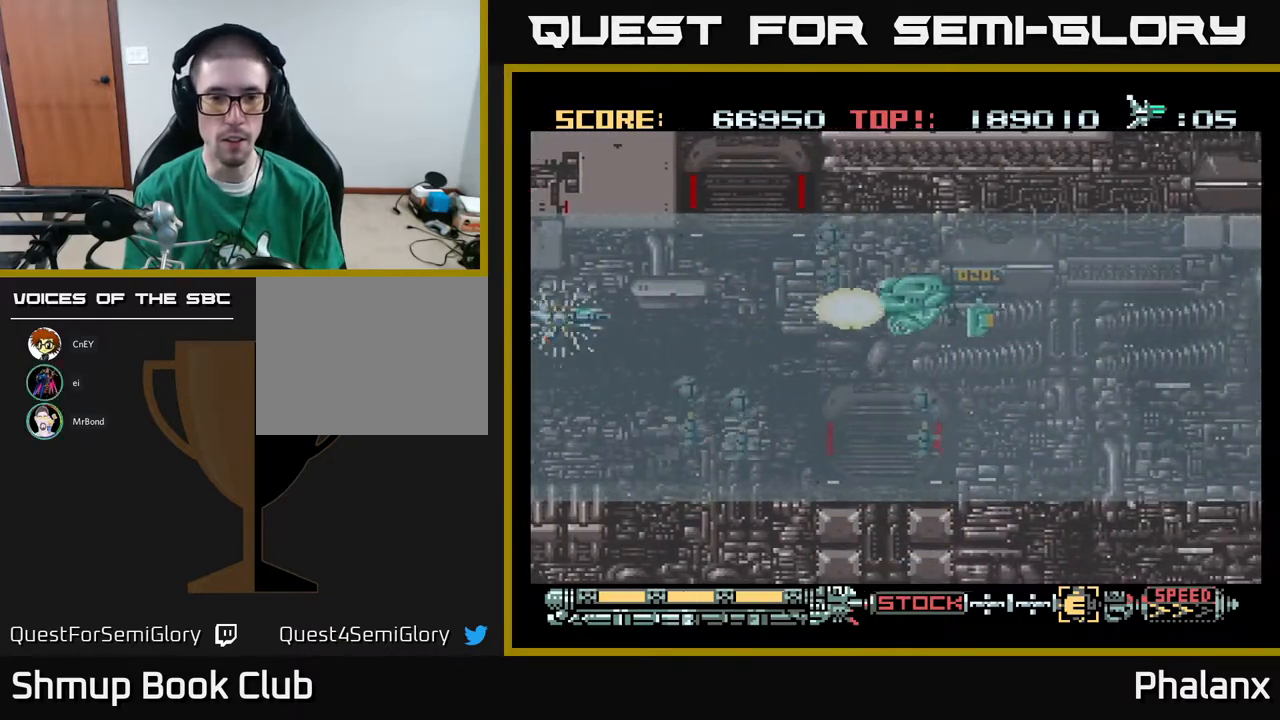
{"buttons": ["A"], "right_stick": "center", "events": []}
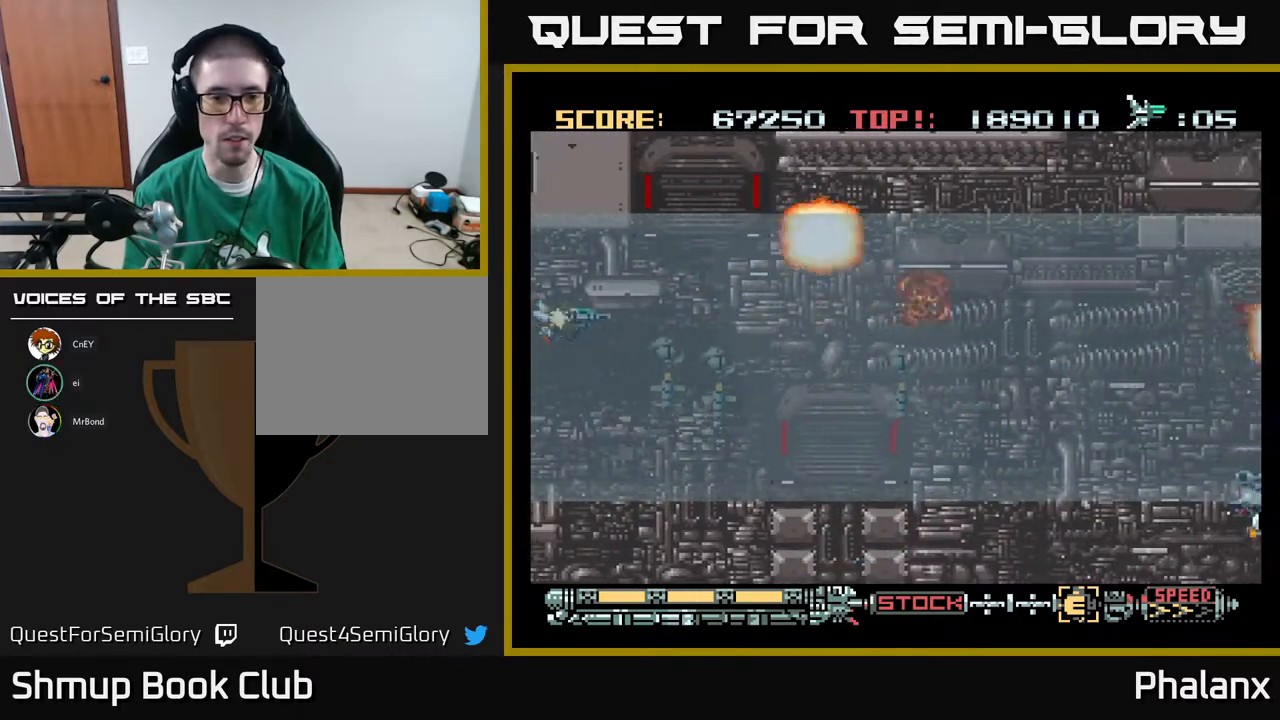
{"buttons": ["A"], "right_stick": "center", "events": []}
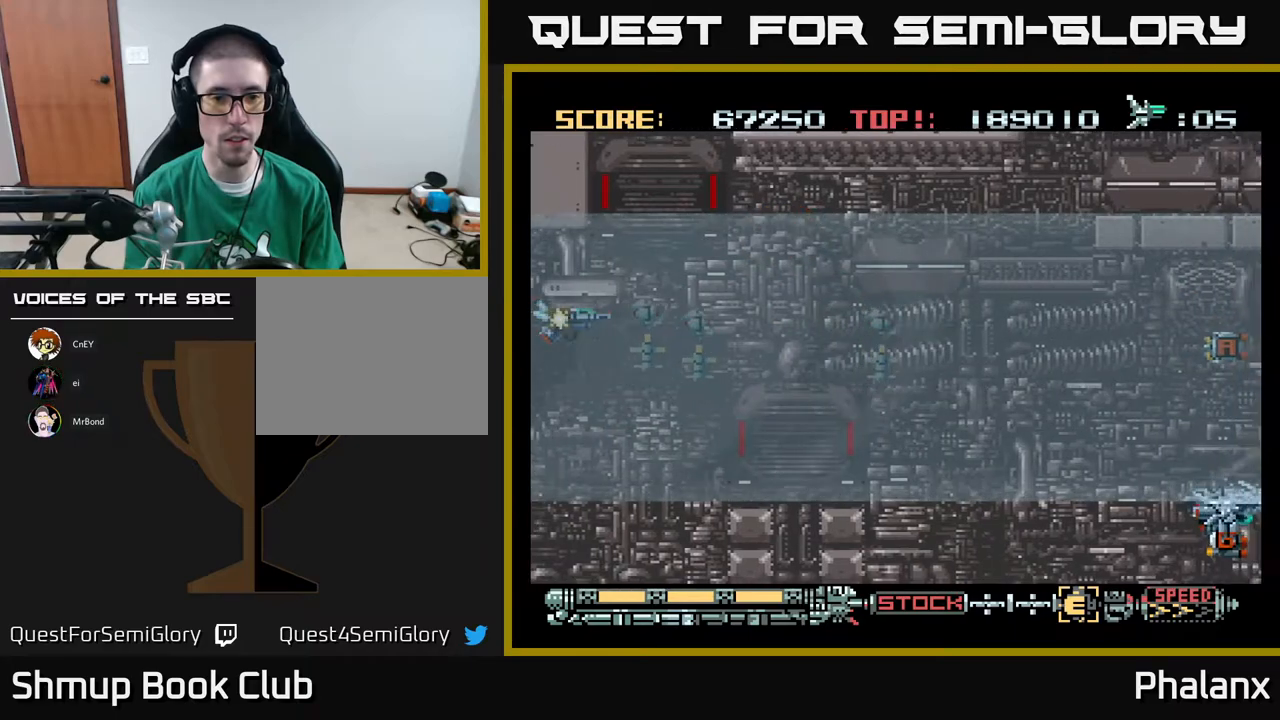
{"buttons": ["A", "DPAD_DOWN", "DPAD_RIGHT"], "right_stick": "center", "events": [[50, "A", "up"], [67, "DPAD_DOWN", "down"], [100, "A", "down"], [333, "DPAD_RIGHT", "down"]]}
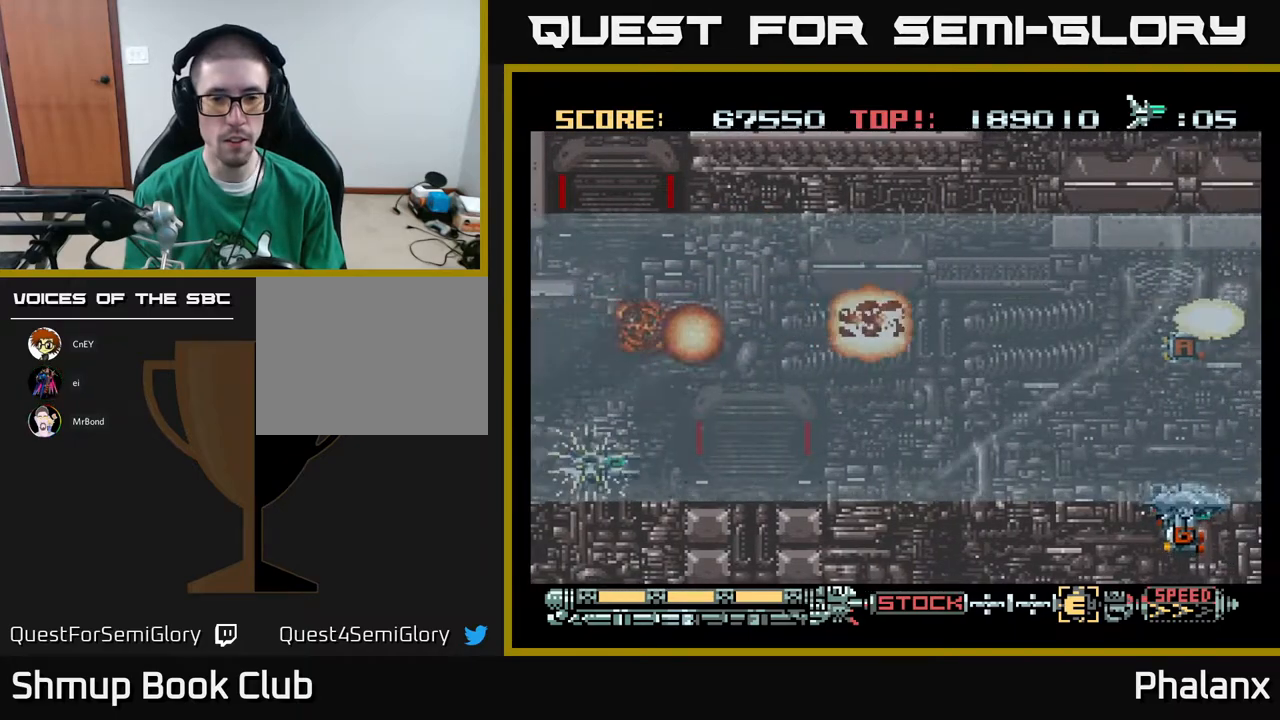
{"buttons": ["A", "DPAD_RIGHT"], "right_stick": "center", "events": [[50, "DPAD_DOWN", "up"]]}
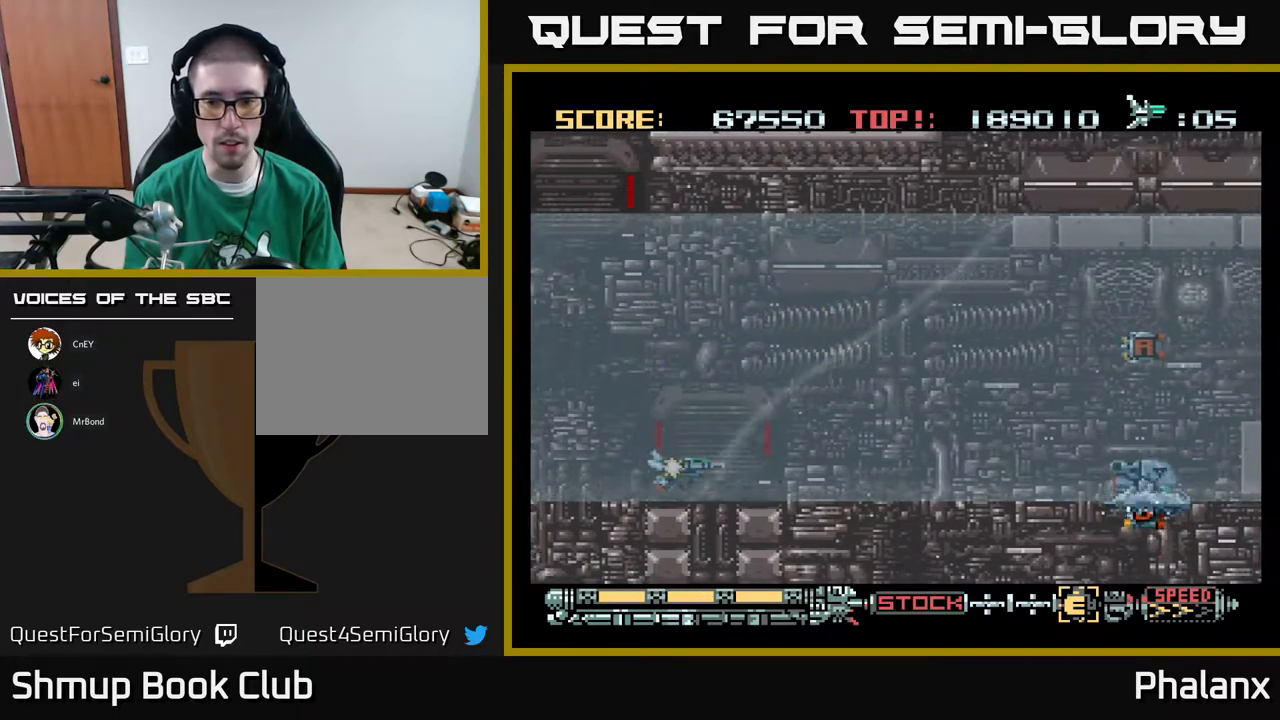
{"buttons": ["A", "DPAD_RIGHT"], "right_stick": "center", "events": [[117, "DPAD_UP", "down"], [217, "DPAD_UP", "up"], [250, "A", "up"], [283, "DPAD_DOWN", "down"], [317, "A", "down"], [417, "DPAD_DOWN", "up"]]}
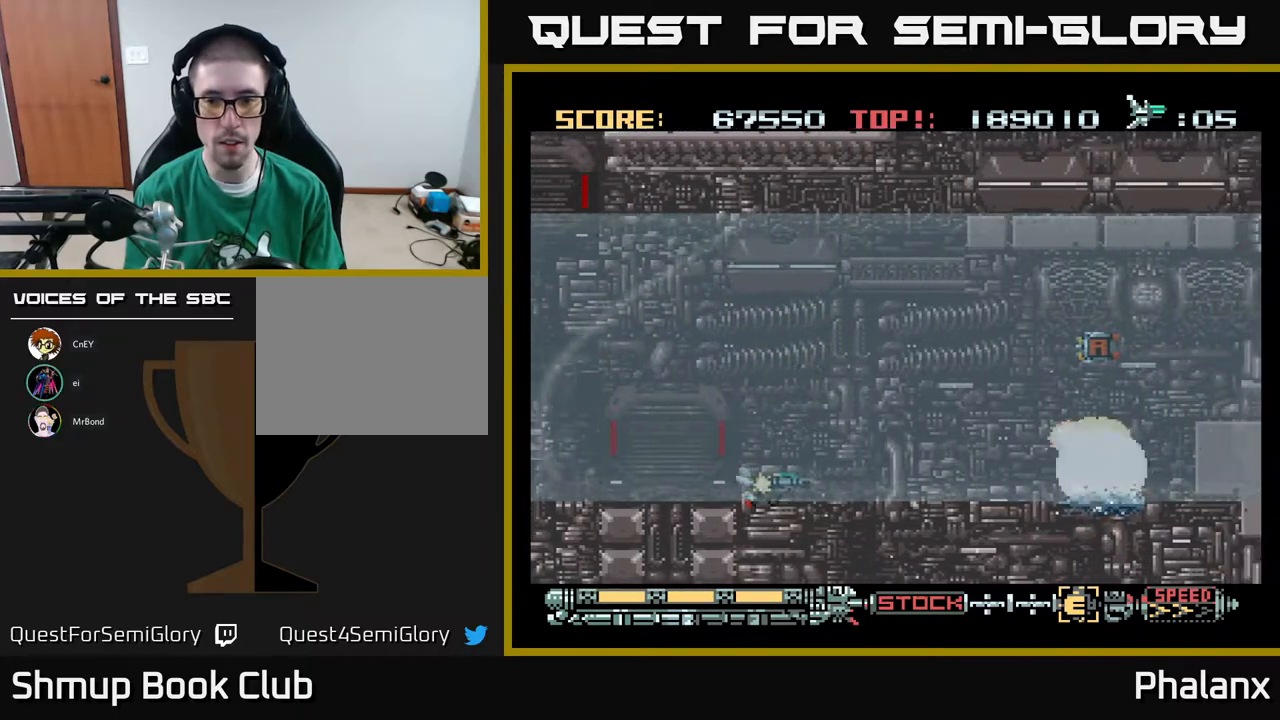
{"buttons": ["A", "DPAD_DOWN", "DPAD_RIGHT"], "right_stick": "center", "events": [[183, "DPAD_UP", "down"], [317, "DPAD_UP", "up"], [433, "DPAD_DOWN", "down"]]}
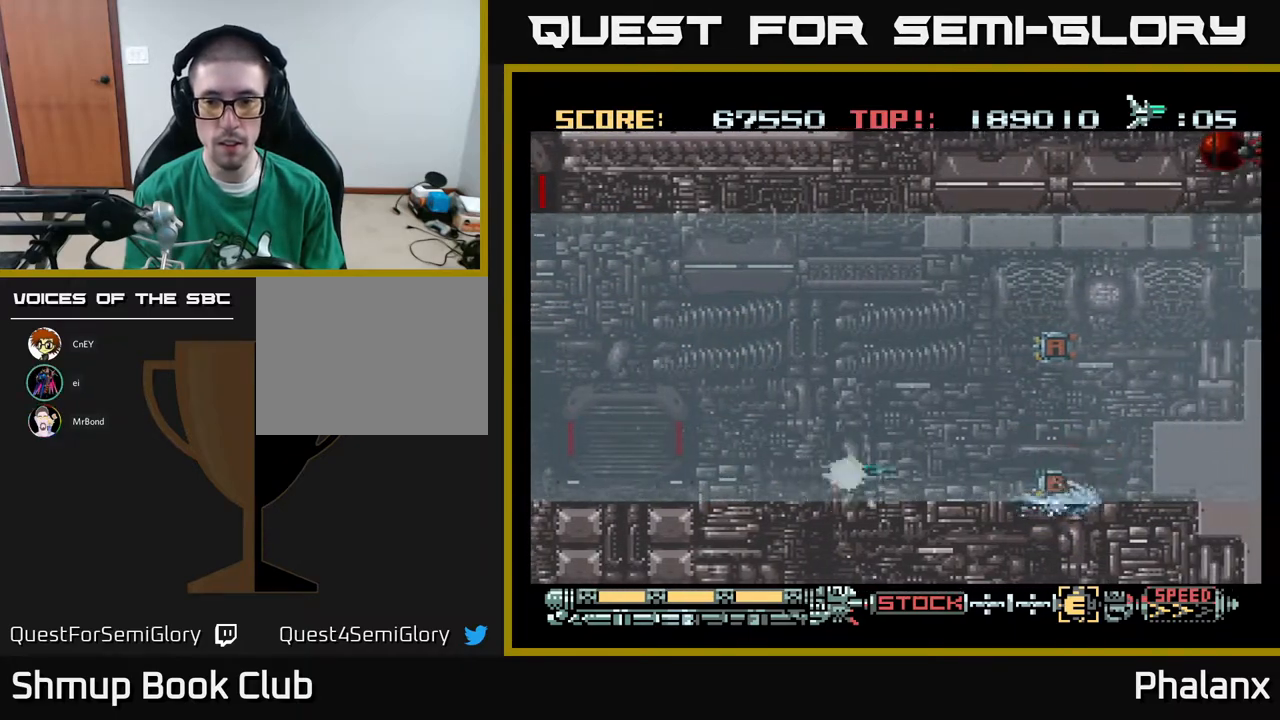
{"buttons": ["A", "DPAD_UP"], "right_stick": "center", "events": [[183, "DPAD_DOWN", "up"], [483, "DPAD_UP", "down"], [500, "DPAD_RIGHT", "up"]]}
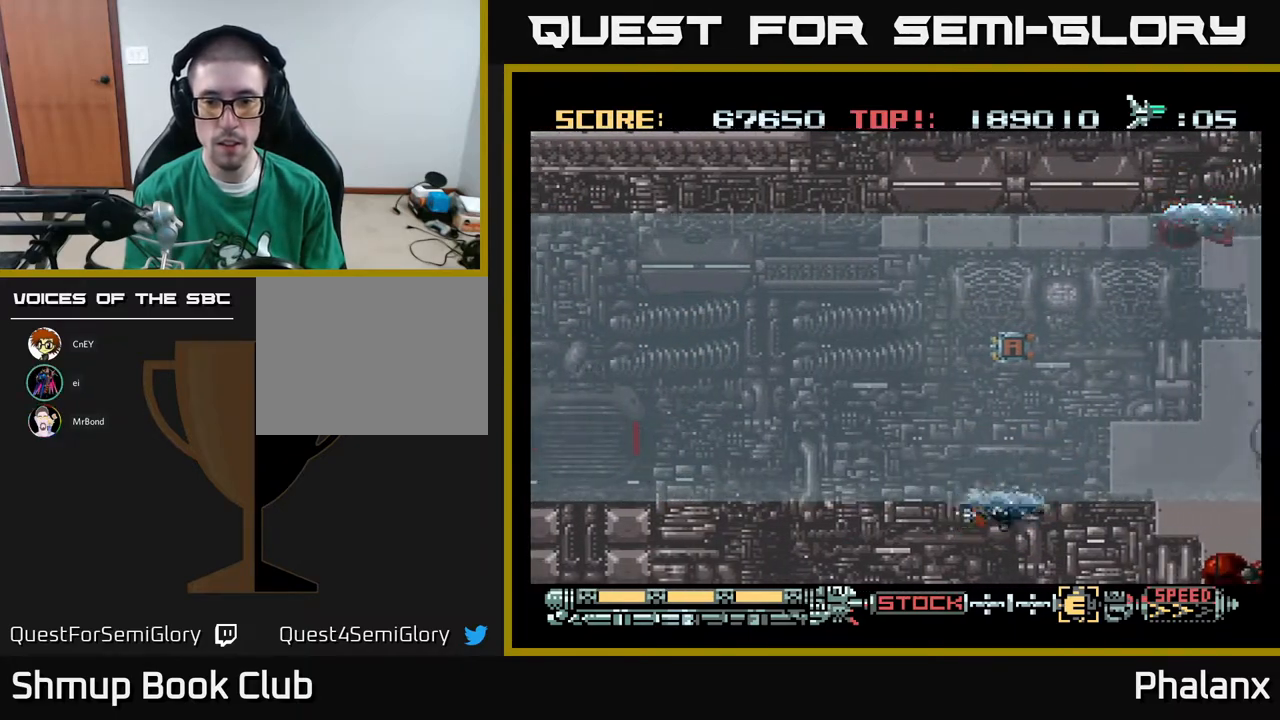
{"buttons": ["DPAD_UP", "DPAD_RIGHT"], "right_stick": "center", "events": [[333, "DPAD_RIGHT", "down"], [467, "A", "up"]]}
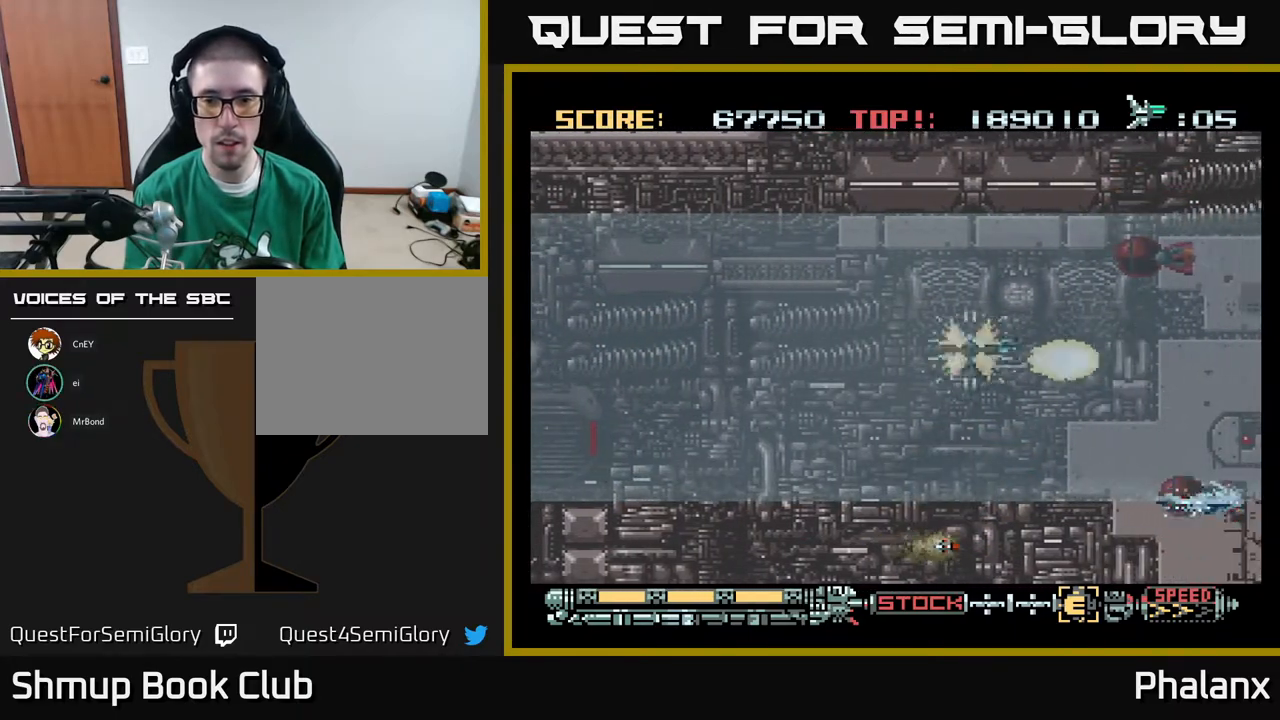
{"buttons": ["A", "DPAD_DOWN", "DPAD_LEFT"], "right_stick": "center"}
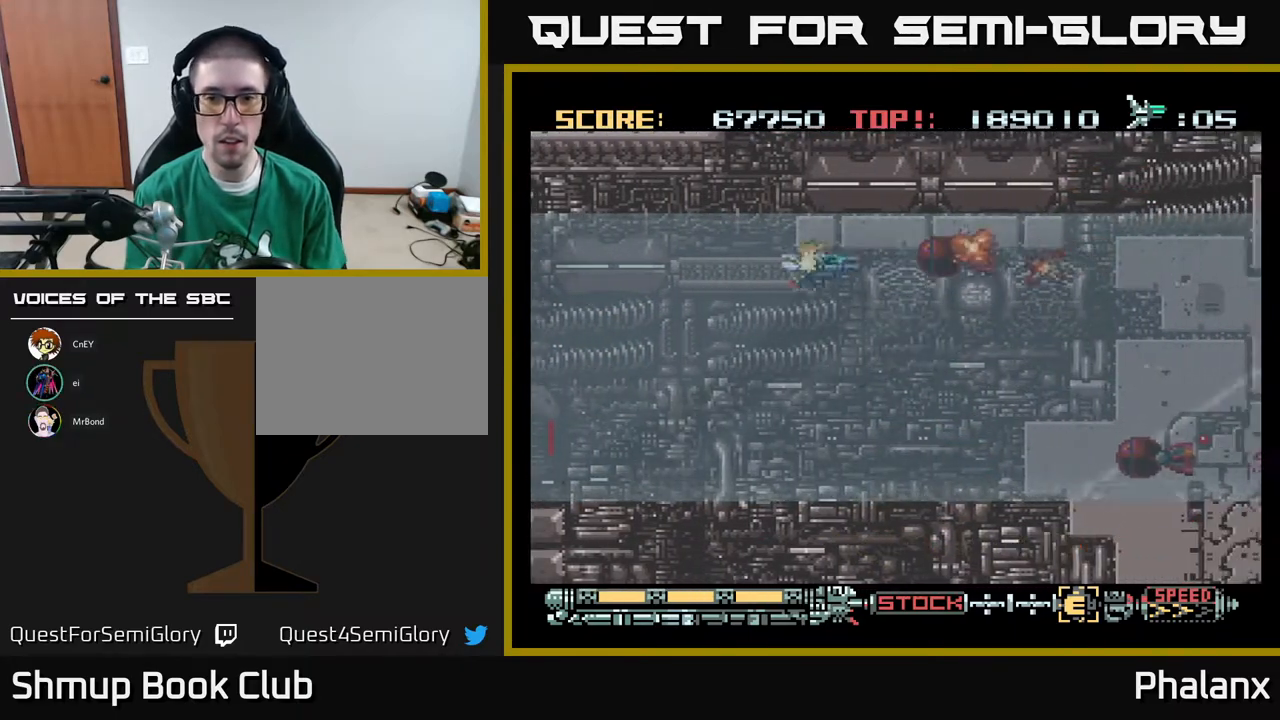
{"buttons": ["DPAD_DOWN"], "right_stick": "center", "events": [[33, "A", "up"], [83, "A", "down"], [150, "A", "up"], [200, "A", "down"], [317, "A", "up"], [317, "DPAD_LEFT", "up"], [383, "A", "down"], [450, "A", "up"]]}
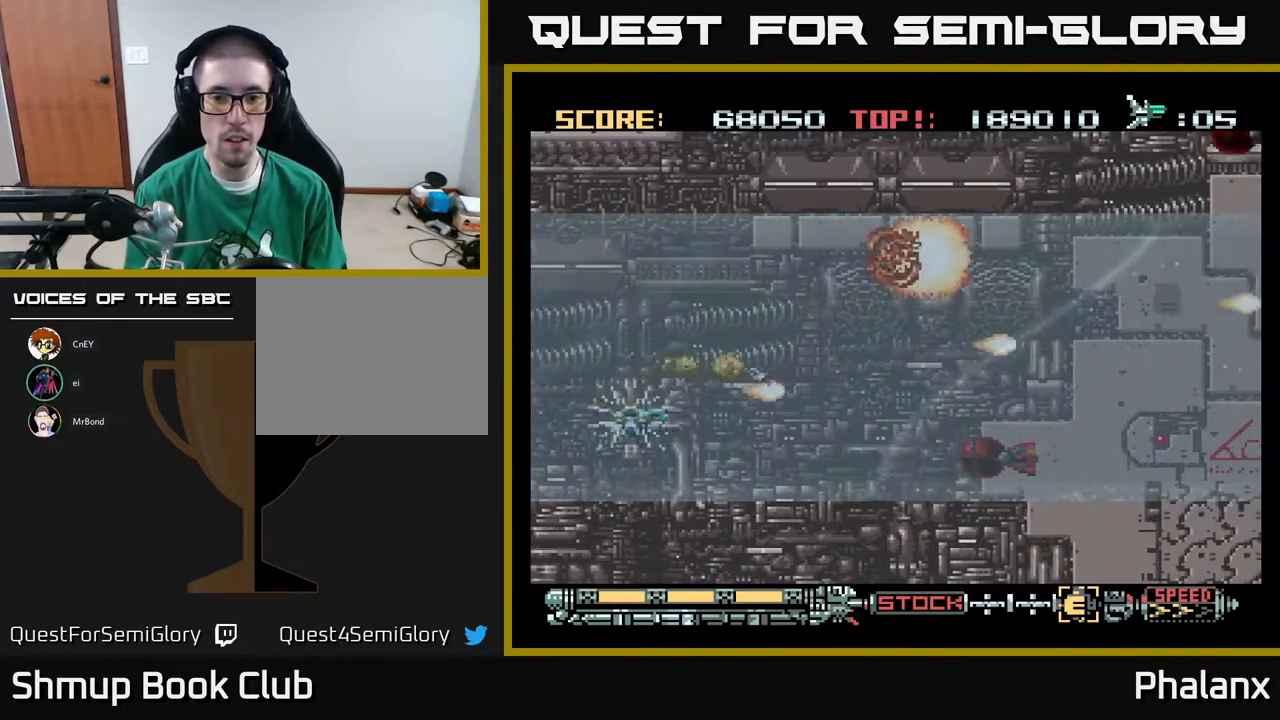
{"buttons": ["DPAD_UP"], "right_stick": "center", "events": [[17, "A", "down"], [67, "A", "up"], [83, "DPAD_LEFT", "down"], [167, "A", "down"], [167, "DPAD_DOWN", "up"], [233, "A", "up"], [283, "A", "down"], [333, "A", "up"], [350, "DPAD_UP", "down"], [400, "A", "down"], [417, "DPAD_LEFT", "up"], [450, "A", "up"]]}
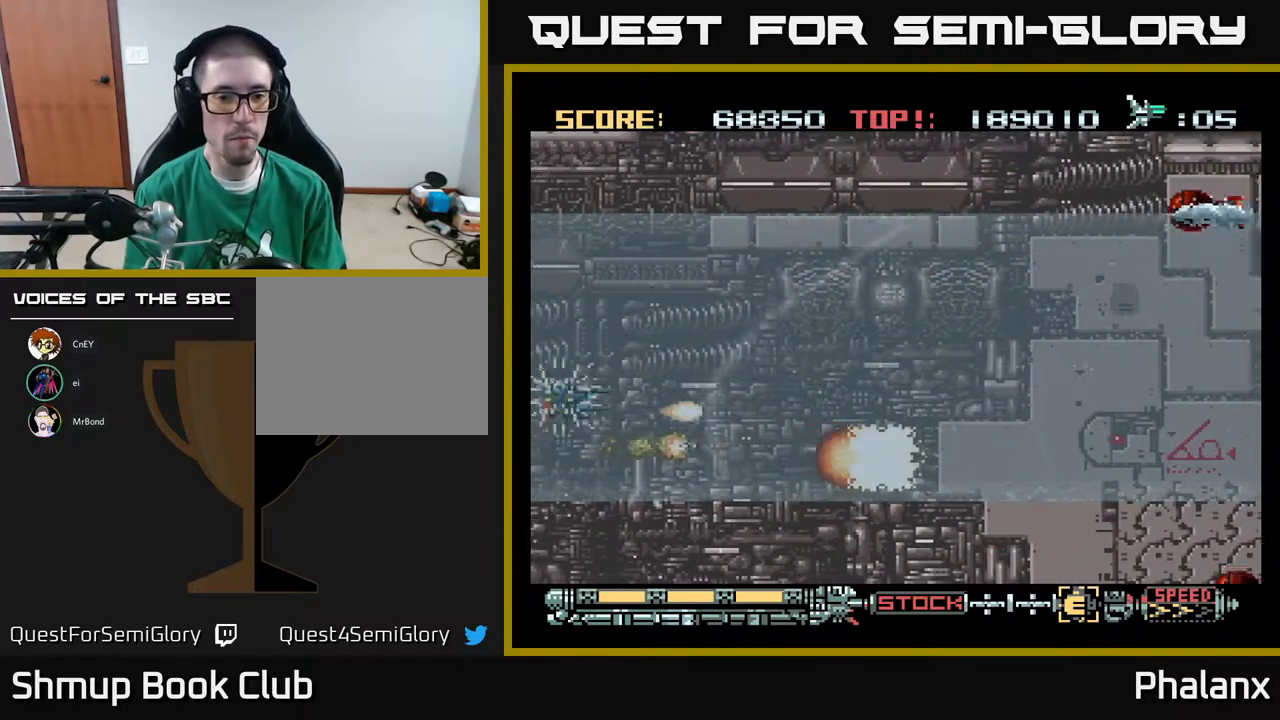
{"buttons": ["DPAD_RIGHT"], "right_stick": "center", "events": [[17, "A", "down"], [50, "DPAD_RIGHT", "down"], [133, "A", "up"], [200, "A", "down"], [283, "A", "up"], [350, "A", "down"], [467, "A", "up"], [483, "DPAD_UP", "up"]]}
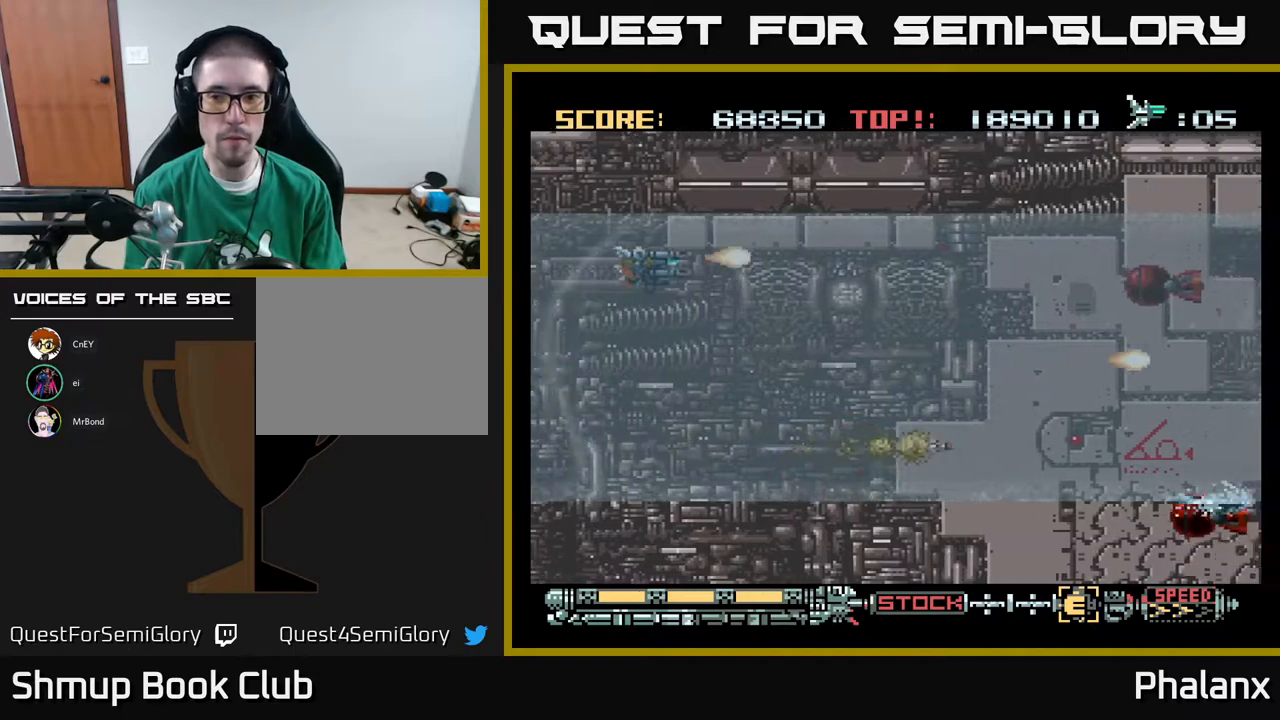
{"buttons": ["A", "DPAD_RIGHT"], "right_stick": "center", "events": [[33, "A", "down"], [50, "DPAD_DOWN", "down"], [83, "A", "up"], [167, "A", "down"], [267, "A", "up"], [300, "DPAD_DOWN", "up"], [350, "A", "down"], [433, "A", "up"], [483, "A", "down"]]}
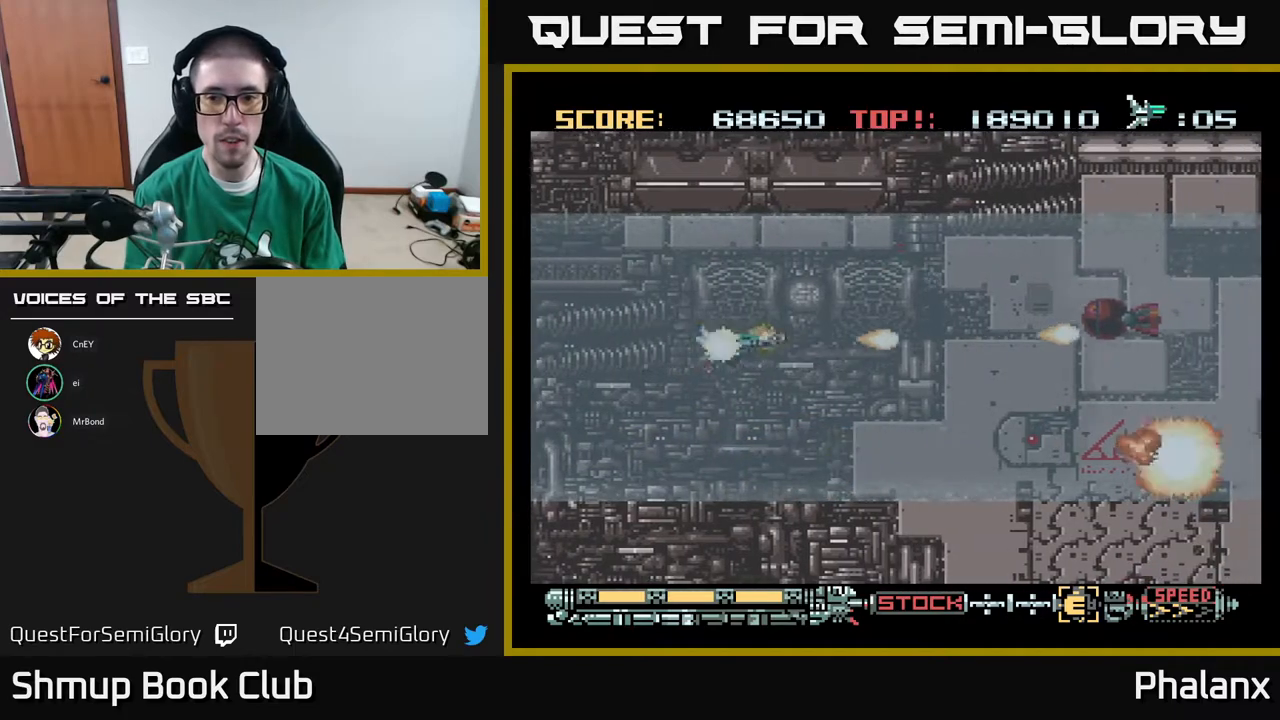
{"buttons": ["A"], "right_stick": "center"}
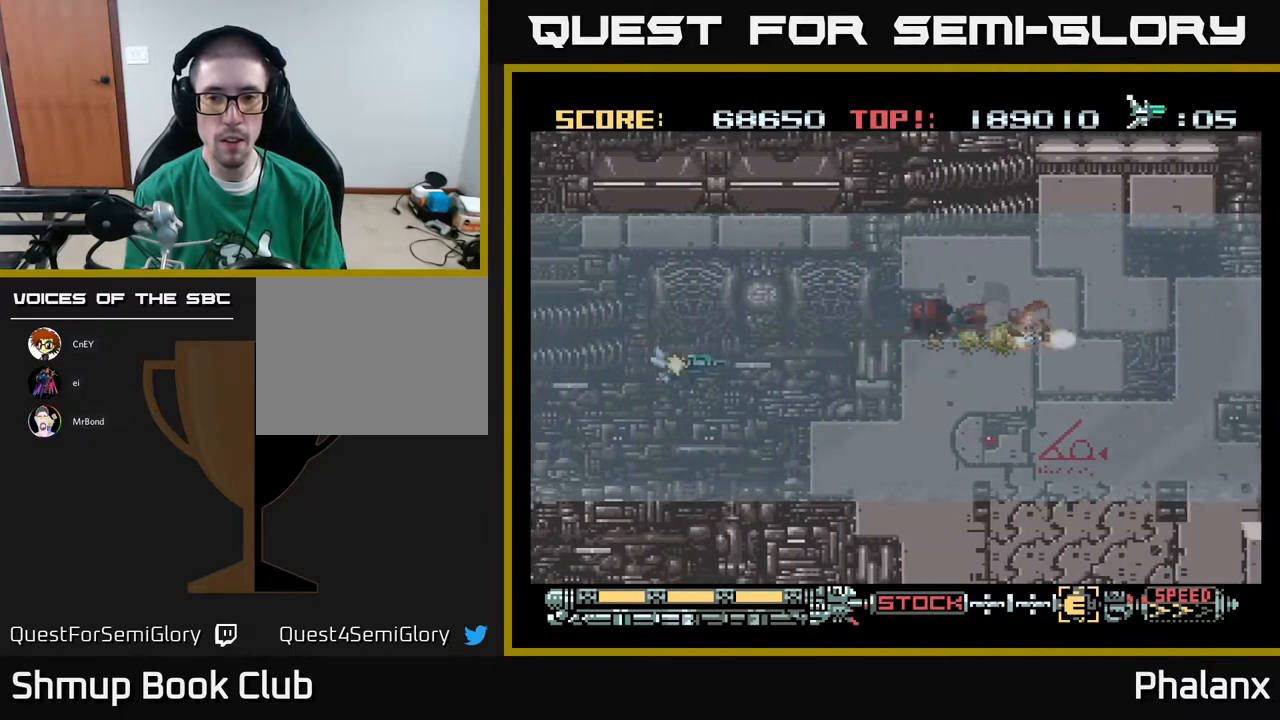
{"buttons": ["A", "DPAD_UP", "DPAD_RIGHT"], "right_stick": "center"}
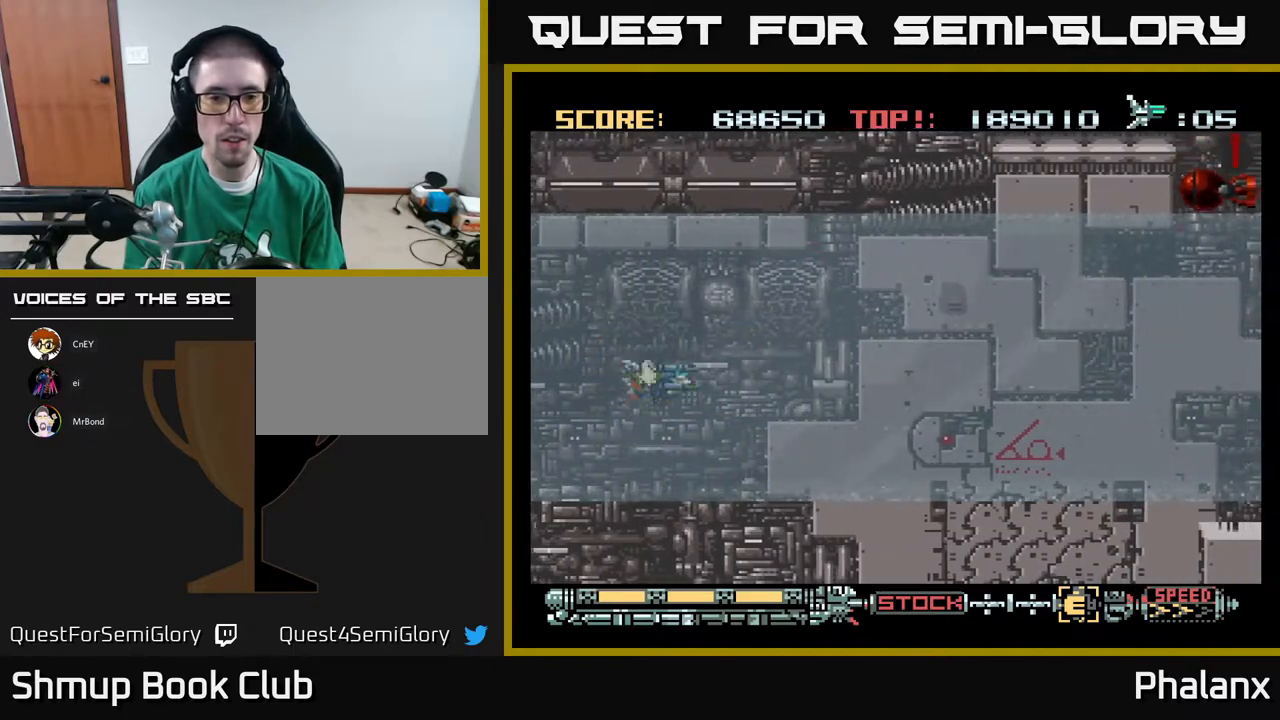
{"buttons": ["A", "DPAD_RIGHT"], "right_stick": "center", "events": [[17, "DPAD_RIGHT", "up"], [383, "DPAD_RIGHT", "down"], [483, "DPAD_UP", "up"]]}
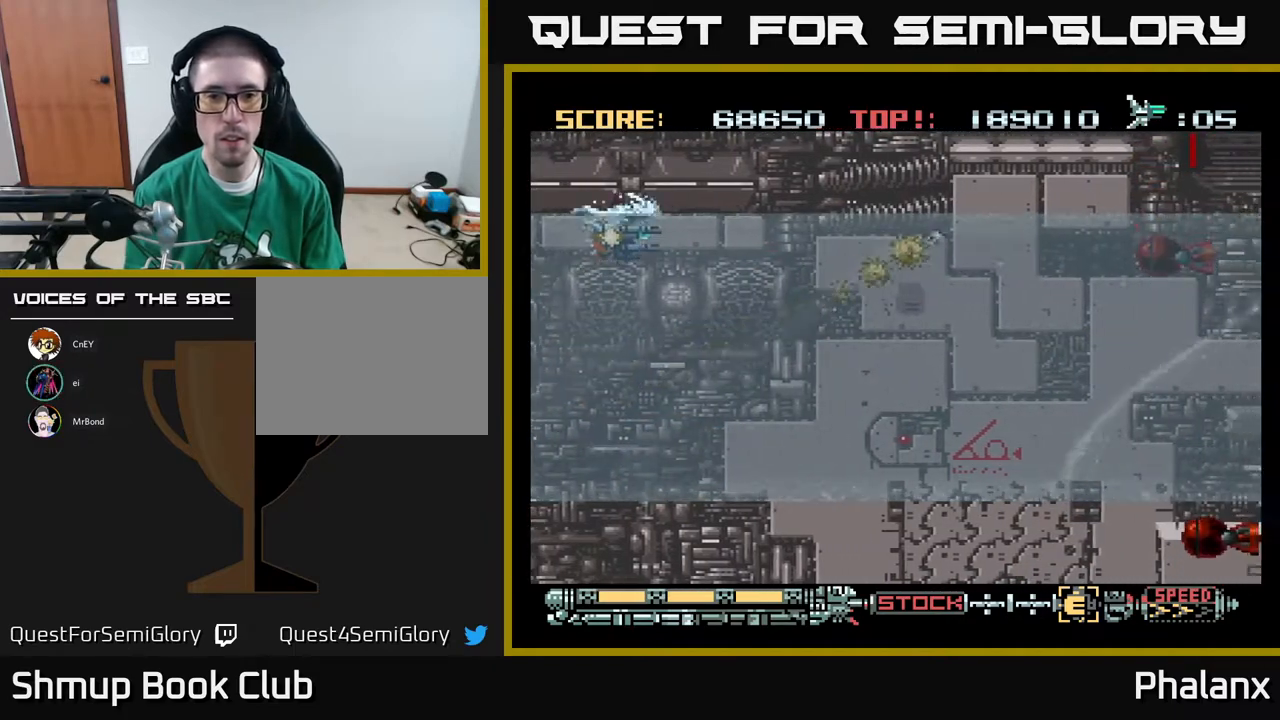
{"buttons": ["A", "DPAD_UP"], "right_stick": "center", "events": [[17, "A", "up"], [50, "A", "down"], [50, "DPAD_DOWN", "down"], [267, "DPAD_DOWN", "up"], [283, "A", "up"], [350, "A", "down"], [350, "DPAD_DOWN", "down"], [417, "DPAD_DOWN", "up"], [450, "A", "up"], [467, "DPAD_RIGHT", "up"], [467, "DPAD_UP", "down"], [500, "A", "down"]]}
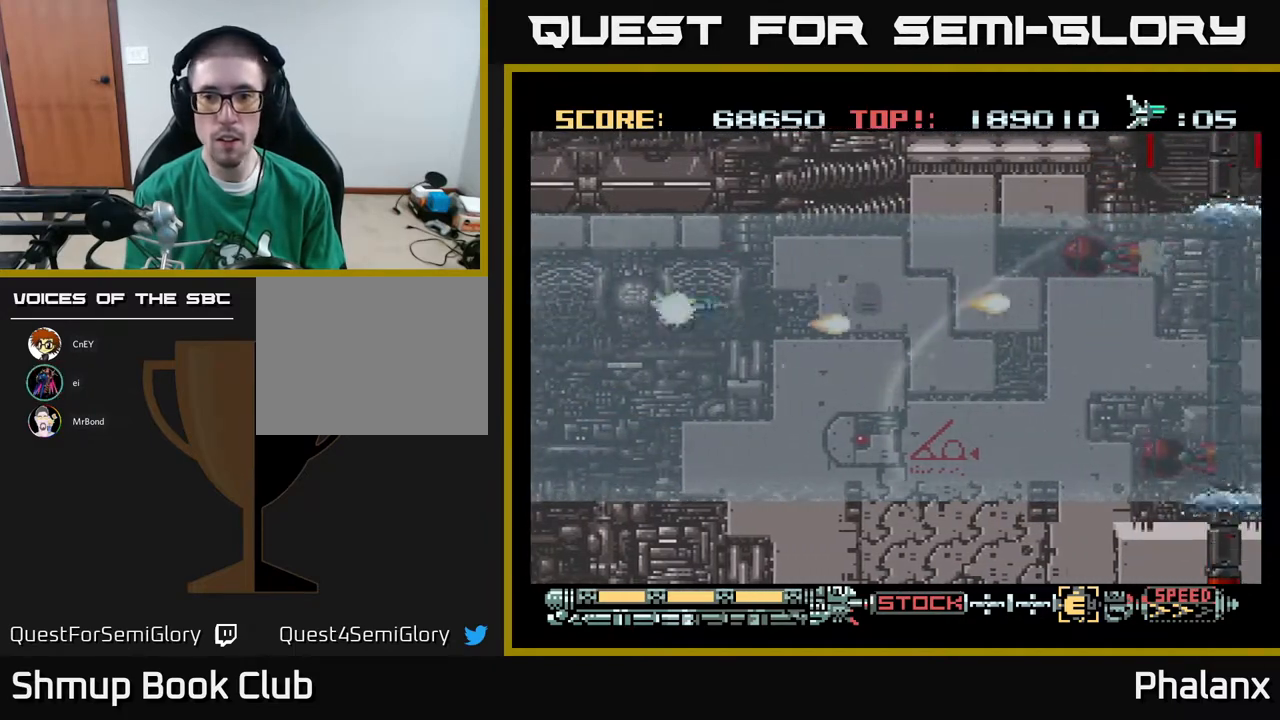
{"buttons": ["DPAD_UP", "DPAD_LEFT"], "right_stick": "center", "events": [[33, "DPAD_LEFT", "down"], [67, "DPAD_LEFT", "up"], [83, "A", "up"], [100, "DPAD_UP", "up"], [150, "A", "down"], [150, "DPAD_UP", "down"], [217, "A", "up"], [250, "DPAD_LEFT", "down"], [250, "DPAD_UP", "up"], [267, "DPAD_LEFT", "up"], [300, "A", "down"], [350, "DPAD_LEFT", "down"], [367, "A", "up"], [400, "A", "down"], [467, "A", "up"], [500, "DPAD_UP", "down"]]}
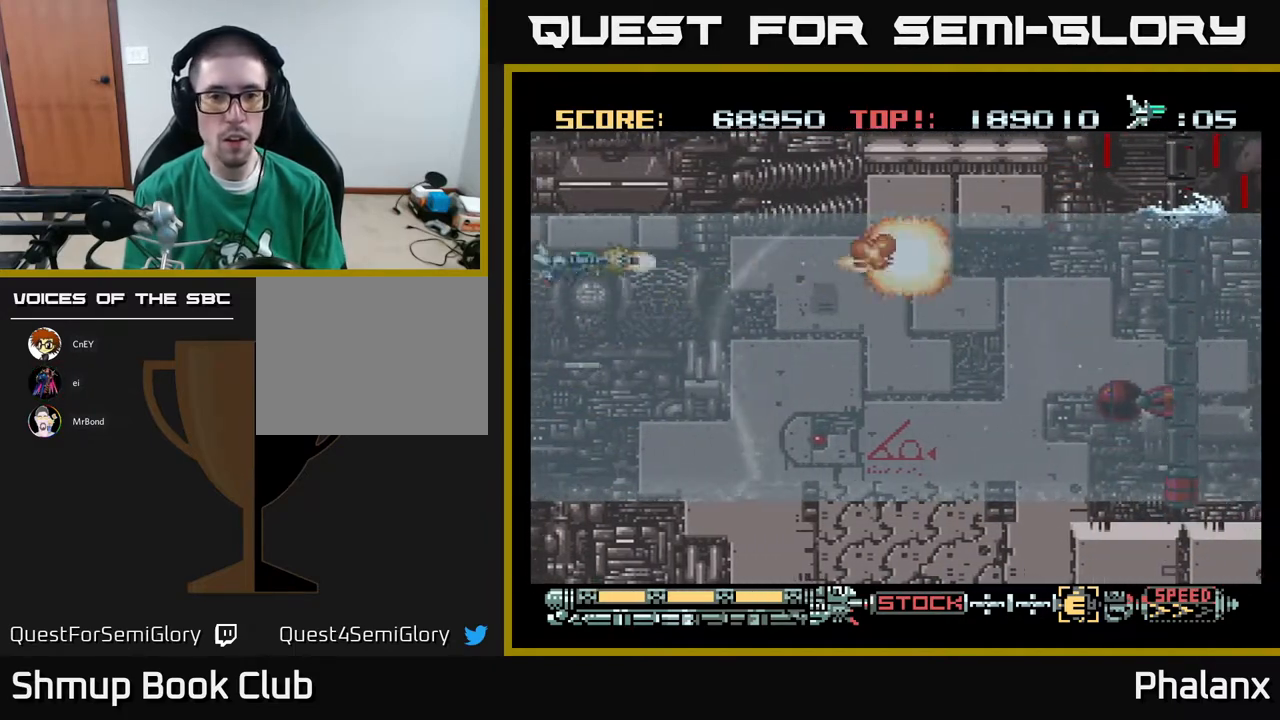
{"buttons": ["A", "DPAD_DOWN"], "right_stick": "center"}
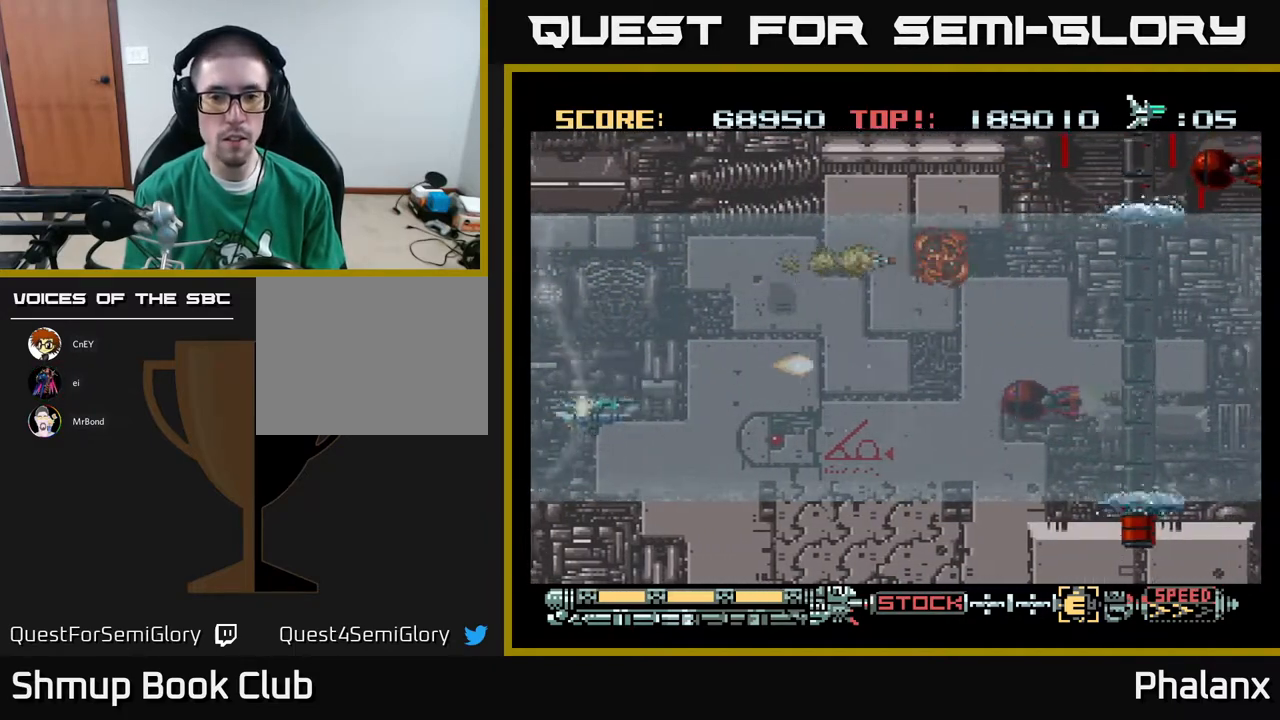
{"buttons": ["DPAD_UP"], "right_stick": "center", "events": [[17, "A", "up"], [67, "DPAD_DOWN", "up"], [117, "A", "down"], [117, "DPAD_LEFT", "down"], [133, "DPAD_UP", "down"], [183, "A", "up"], [217, "A", "down"], [217, "DPAD_UP", "up"], [267, "DPAD_LEFT", "up"], [283, "A", "up"], [350, "A", "down"], [367, "DPAD_UP", "down"], [450, "A", "up"]]}
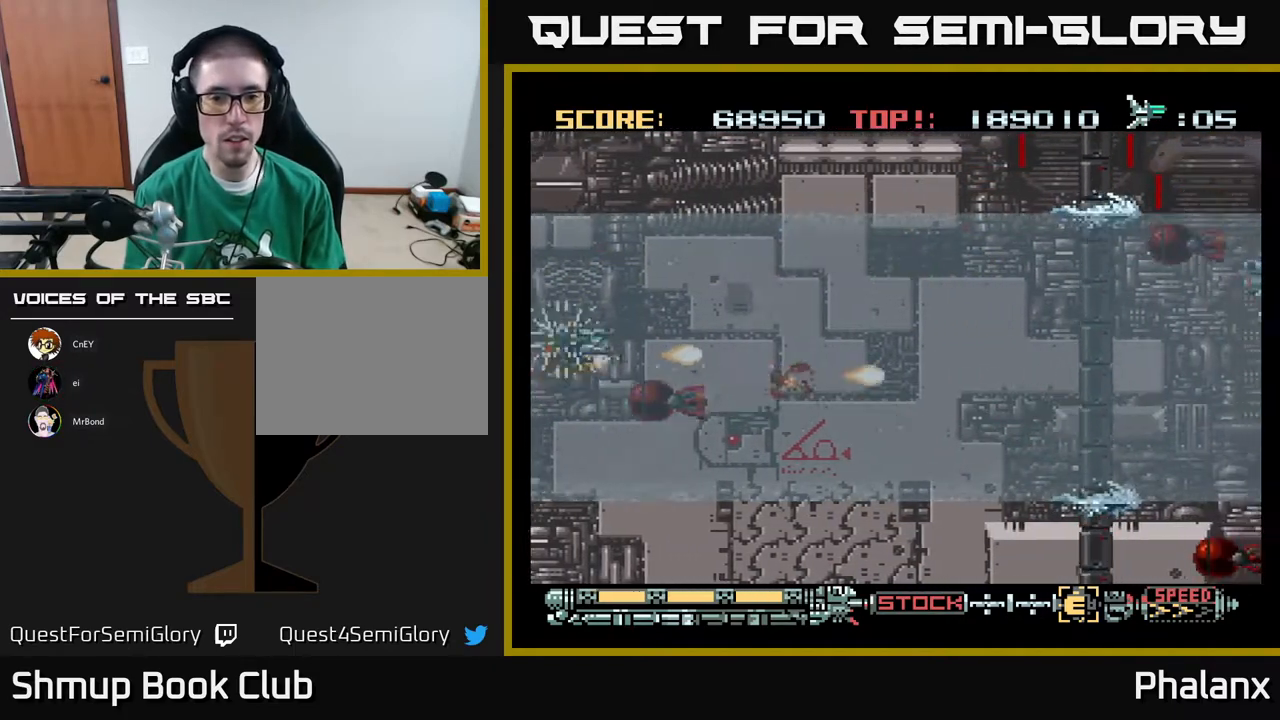
{"buttons": ["A", "DPAD_RIGHT"], "right_stick": "center", "events": [[17, "A", "down"], [17, "DPAD_RIGHT", "down"], [183, "DPAD_UP", "up"], [233, "DPAD_DOWN", "down"], [350, "DPAD_DOWN", "up"]]}
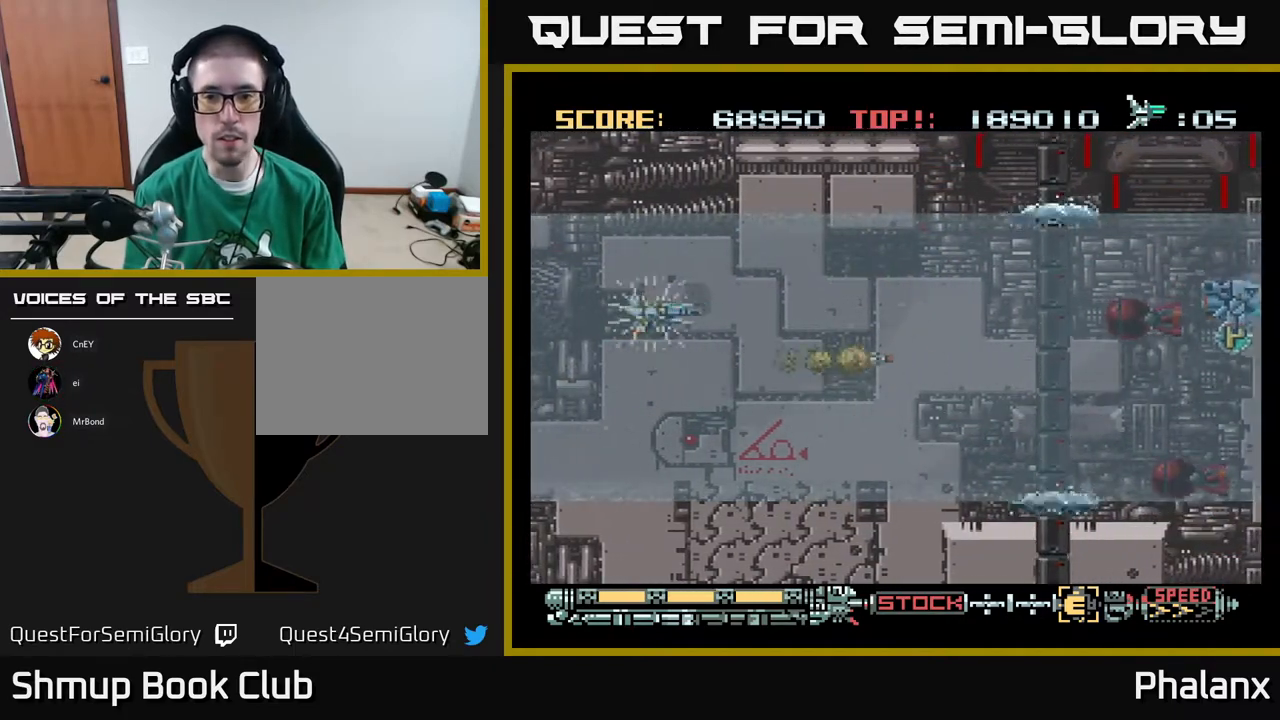
{"buttons": ["A"], "right_stick": "center", "events": [[150, "DPAD_RIGHT", "up"], [183, "DPAD_UP", "down"], [250, "DPAD_LEFT", "down"], [283, "DPAD_UP", "up"], [300, "DPAD_LEFT", "up"]]}
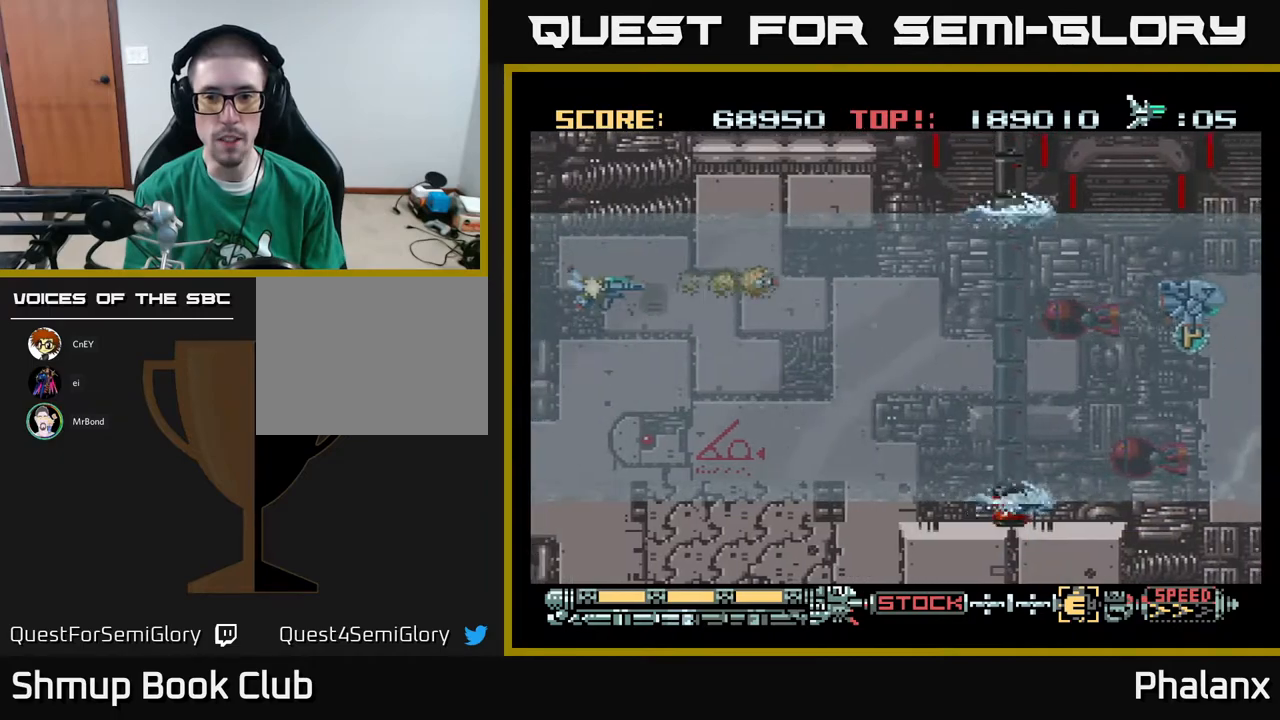
{"buttons": ["A", "DPAD_DOWN"], "right_stick": "center", "events": [[217, "DPAD_DOWN", "down"], [217, "DPAD_LEFT", "down"], [267, "DPAD_DOWN", "up"], [283, "DPAD_LEFT", "up"], [367, "DPAD_LEFT", "down"], [383, "A", "up"], [400, "DPAD_LEFT", "up"], [433, "A", "down"], [433, "DPAD_DOWN", "down"]]}
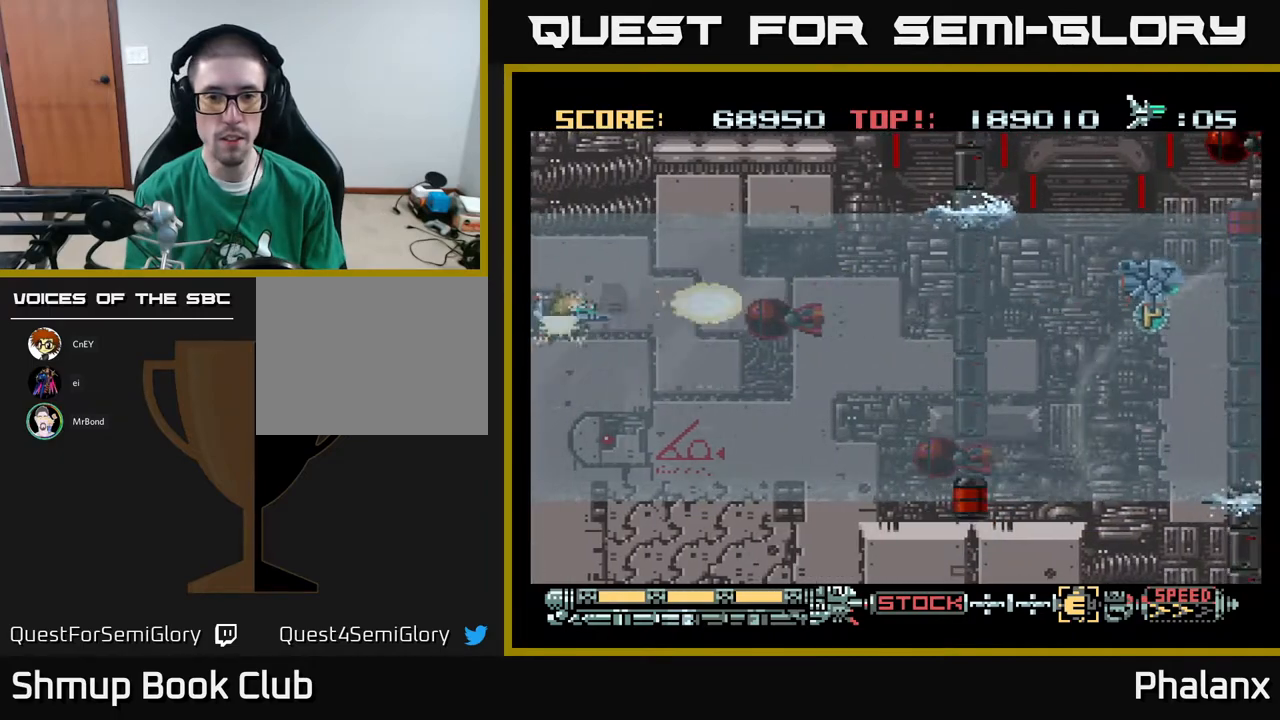
{"buttons": ["A", "DPAD_UP", "DPAD_RIGHT"], "right_stick": "center", "events": [[267, "DPAD_DOWN", "up"], [300, "DPAD_UP", "down"], [400, "DPAD_RIGHT", "down"]]}
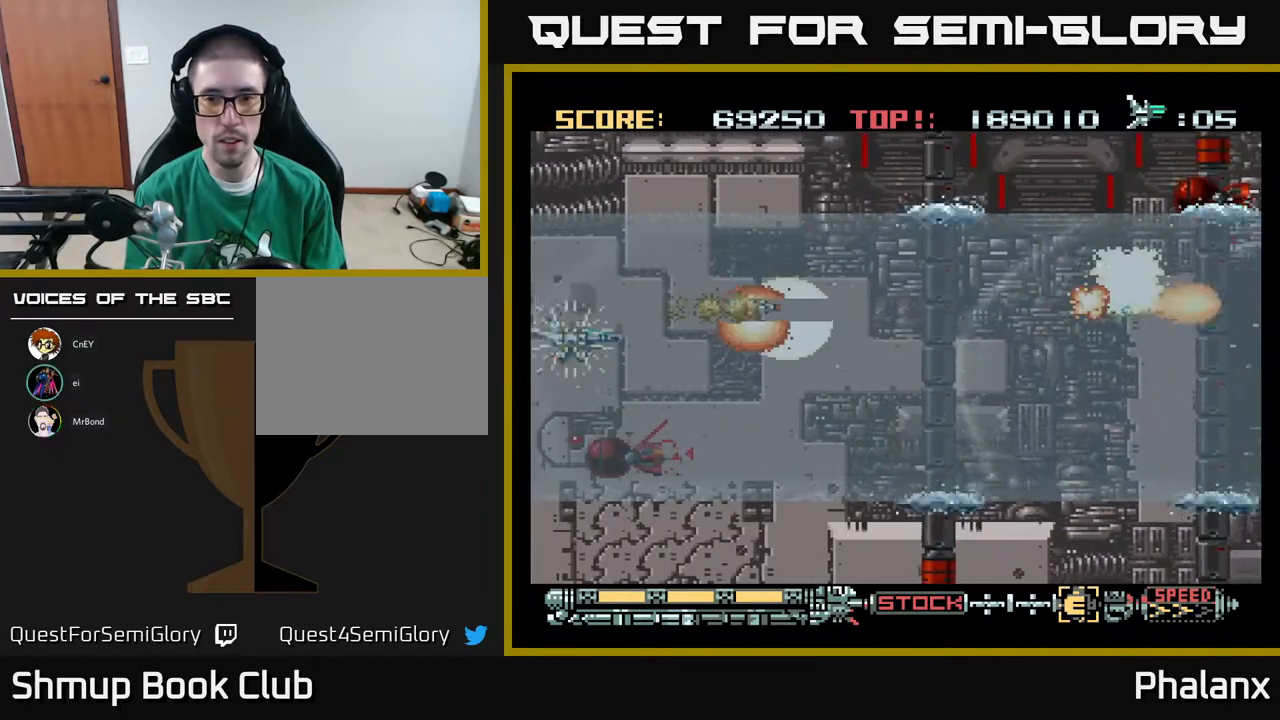
{"buttons": ["A", "DPAD_RIGHT"], "right_stick": "center", "events": [[17, "DPAD_UP", "up"], [233, "DPAD_UP", "down"], [300, "DPAD_RIGHT", "up"], [350, "DPAD_RIGHT", "down"], [417, "DPAD_UP", "up"]]}
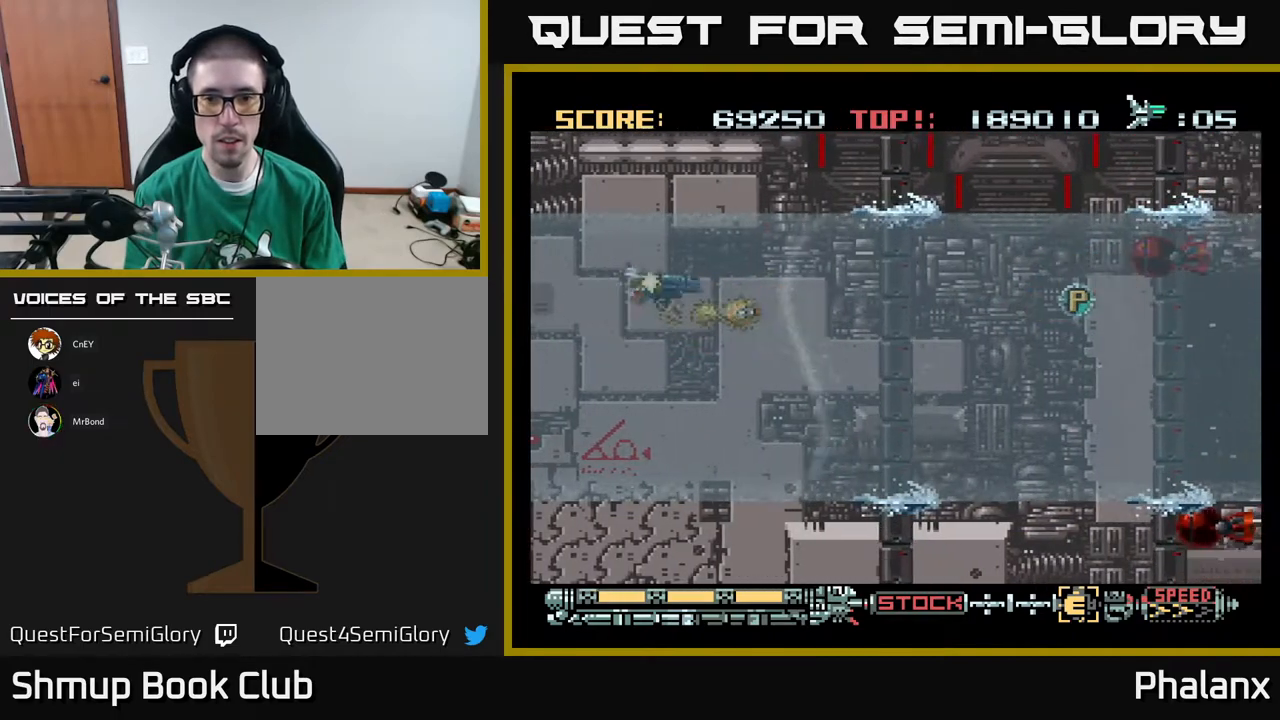
{"buttons": ["A", "DPAD_DOWN"], "right_stick": "center", "events": [[183, "DPAD_RIGHT", "up"], [200, "DPAD_UP", "down"], [250, "DPAD_LEFT", "down"], [300, "A", "up"], [333, "DPAD_LEFT", "up"], [383, "A", "down"], [383, "DPAD_UP", "up"], [400, "DPAD_DOWN", "down"]]}
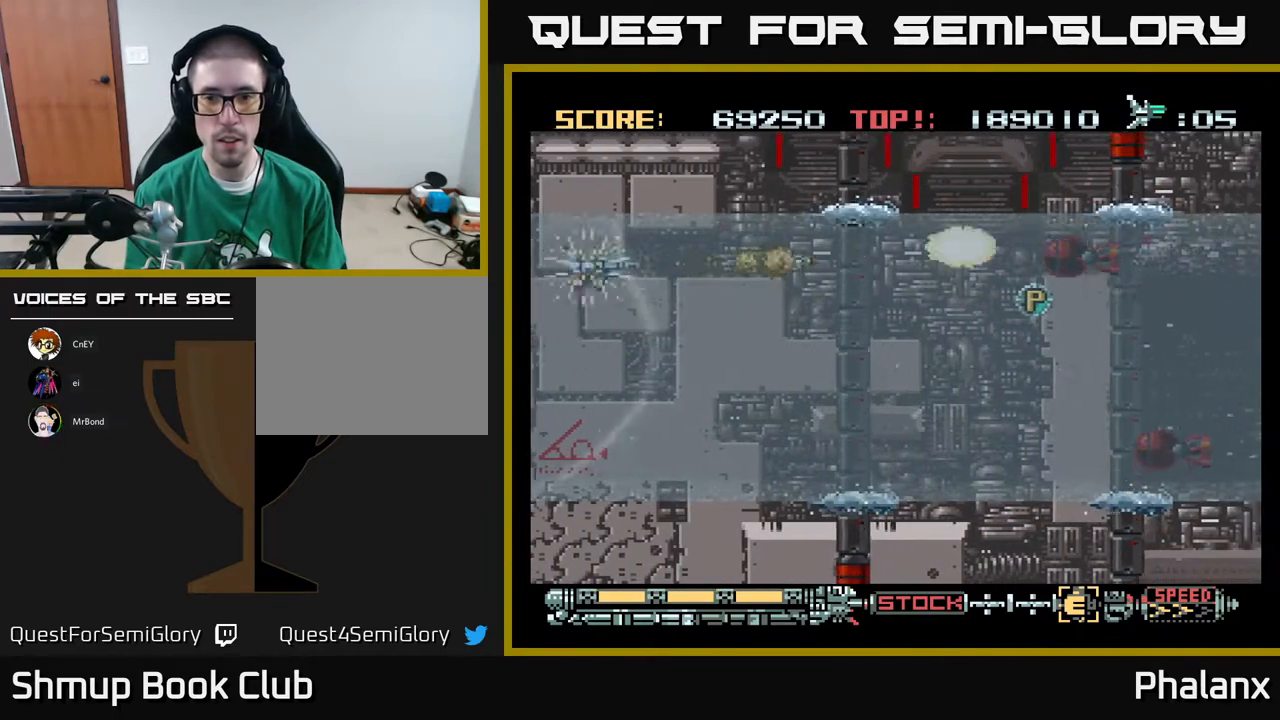
{"buttons": ["A", "DPAD_DOWN", "DPAD_RIGHT"], "right_stick": "center", "events": [[17, "A", "up"], [83, "A", "down"], [233, "A", "up"], [283, "A", "down"], [283, "DPAD_RIGHT", "down"], [383, "A", "up"], [433, "A", "down"]]}
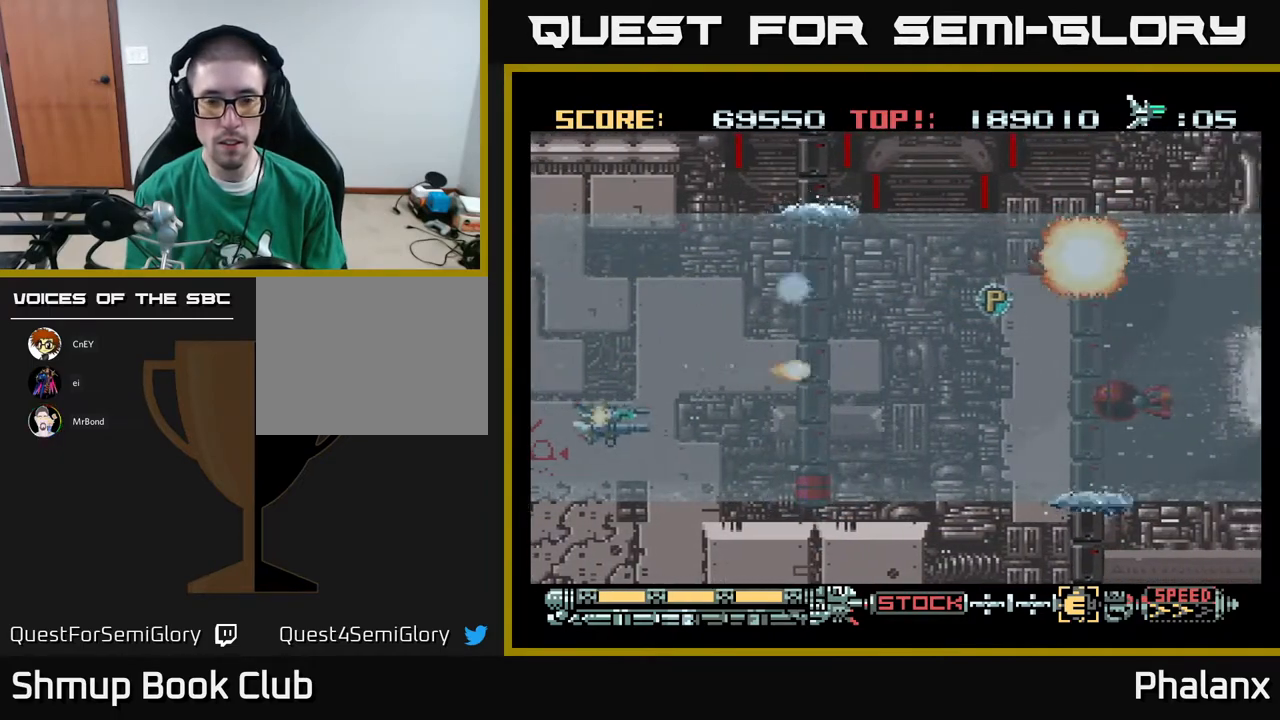
{"buttons": [], "right_stick": "center", "events": [[83, "A", "up"], [167, "A", "down"], [183, "DPAD_RIGHT", "up"], [233, "DPAD_RIGHT", "down"], [267, "A", "up"], [333, "A", "down"], [400, "DPAD_RIGHT", "up"], [483, "A", "up"], [483, "DPAD_DOWN", "up"]]}